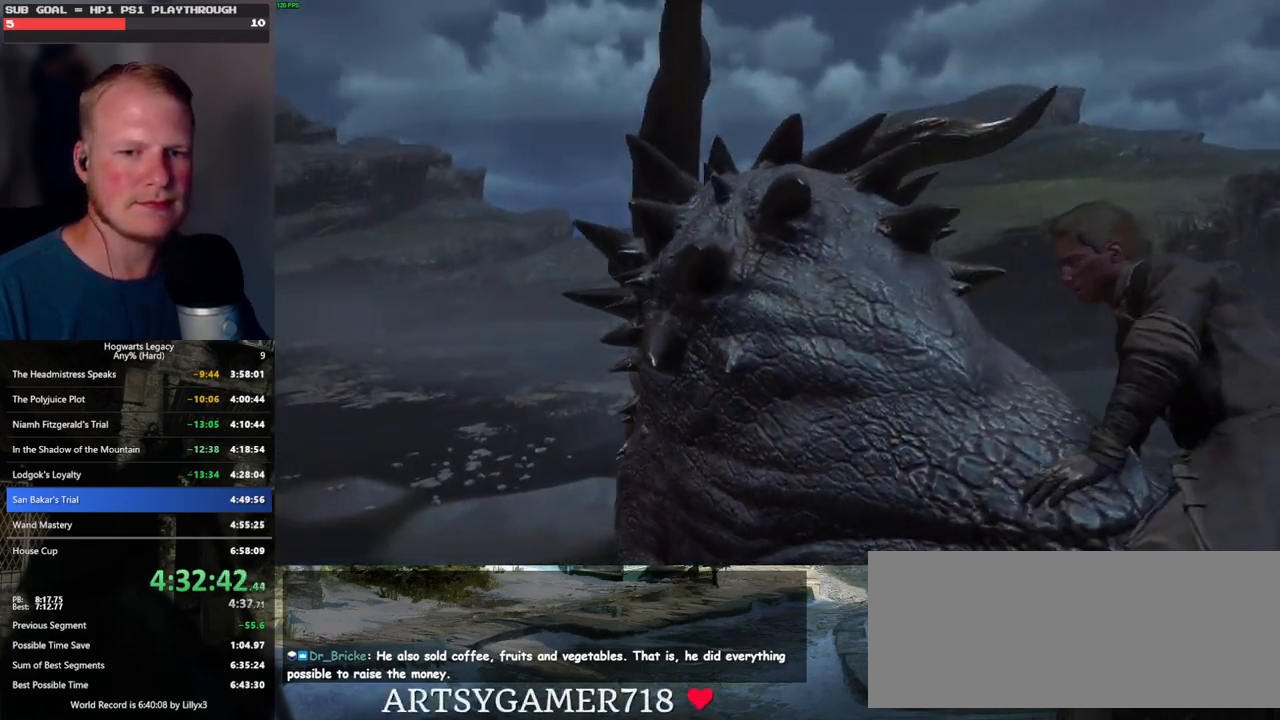
Gameplay with keyboard and mouse; each line is a JSON object with the keys and mouse buttons held at the frame after it. "events" lists presses ("down") and releases ("up") of ".", "/", "0", "1", "2", "3", "4", "5", "6", "7", "8", "9", "a", "alt_l", "alt_r", "b", "backslash", "backspace", "c", "caps_lock", "comma", "ctrl_l", "ctrl_r", "d", "e", "equals", "escape", "f", "f1", "f10", "f11", "f12", "f2", "f3", "f4", "f5", "f6", "f7", "f8", "f9", "g", "h", "i", "j", "k", "l", "lbracket", "m", "minus", "n", "o", "p", "q", "quote", "r", "rbracket", "return", "s", "semicolon", "shift_l", "shift_r", "space", "super_l", "super_r", "t", "tab", "tilde", "u", "v", "w", "x", "y", "z", "mouse_left", "mouse_wheel", "mouse_right", "mouse_mb4" and "mouse_mb5" between this image and that frame as [ms after this image, input, new state], when the widget could be followed in between. "mouse_left", "mouse_wheel", "mouse_right", "mouse_mb4", "mouse_mb5" = the "left", "wheel", "right", "mb4", "mb5" buttons of the "mouse" list. No other keys are recorded. "wheel" means that the mouse wheel is clicked or scrolled. Mouse movement is not recorded.
{"keys": ["b"], "mouse": [], "events": [[467, "b", "down"]]}
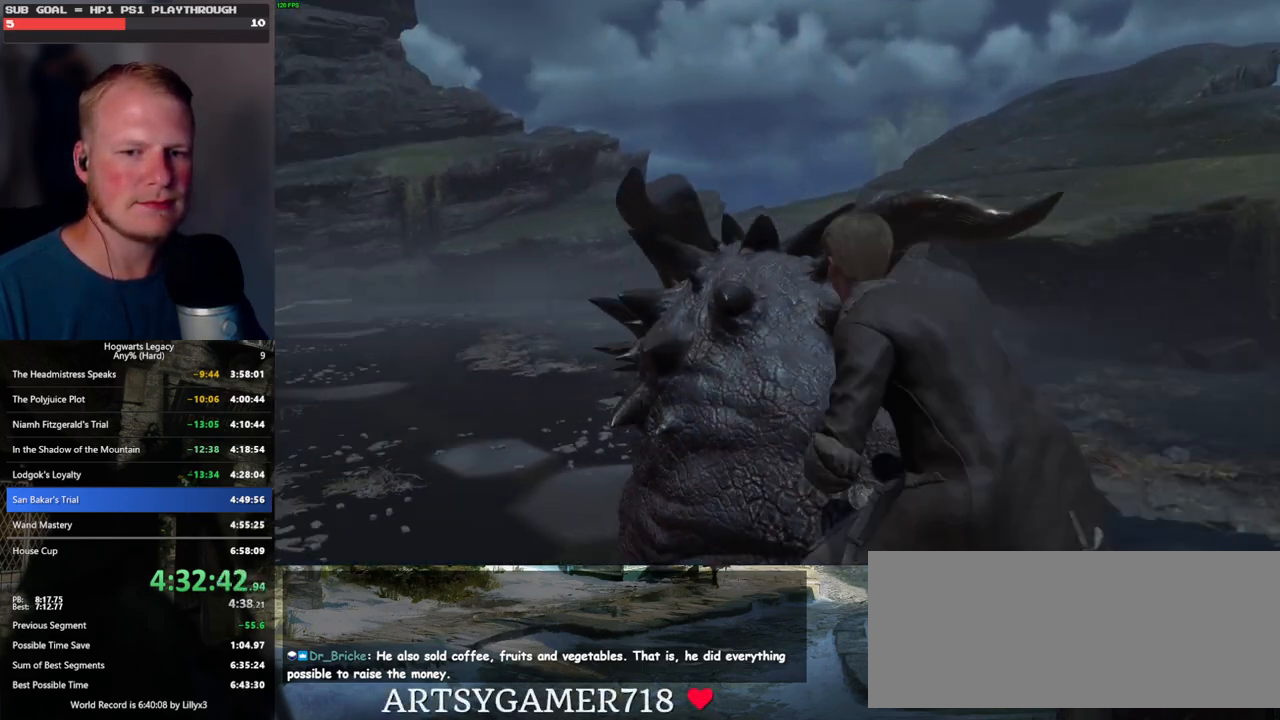
{"keys": [], "mouse": [], "events": [[50, "b", "up"], [183, "b", "down"], [233, "b", "up"], [383, "b", "down"], [433, "b", "up"]]}
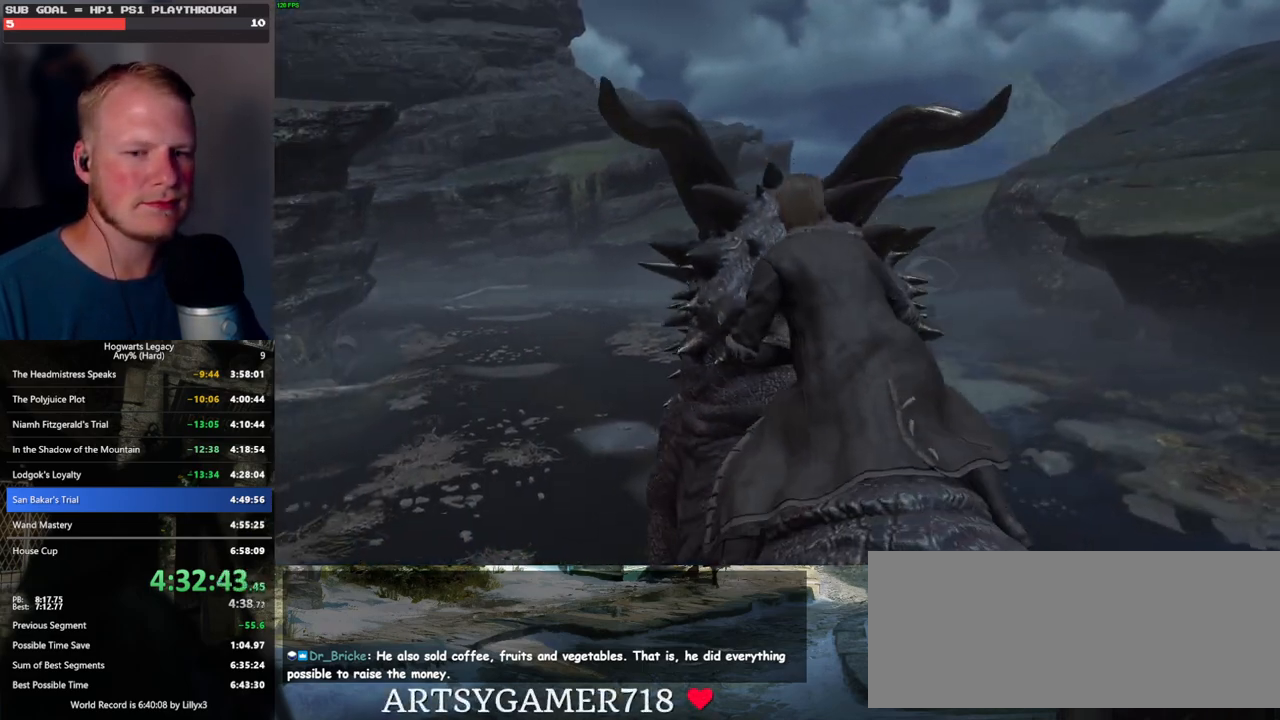
{"keys": [], "mouse": [], "events": [[83, "b", "down"], [100, "b", "up"], [217, "b", "down"], [300, "b", "up"], [400, "b", "down"], [467, "b", "up"]]}
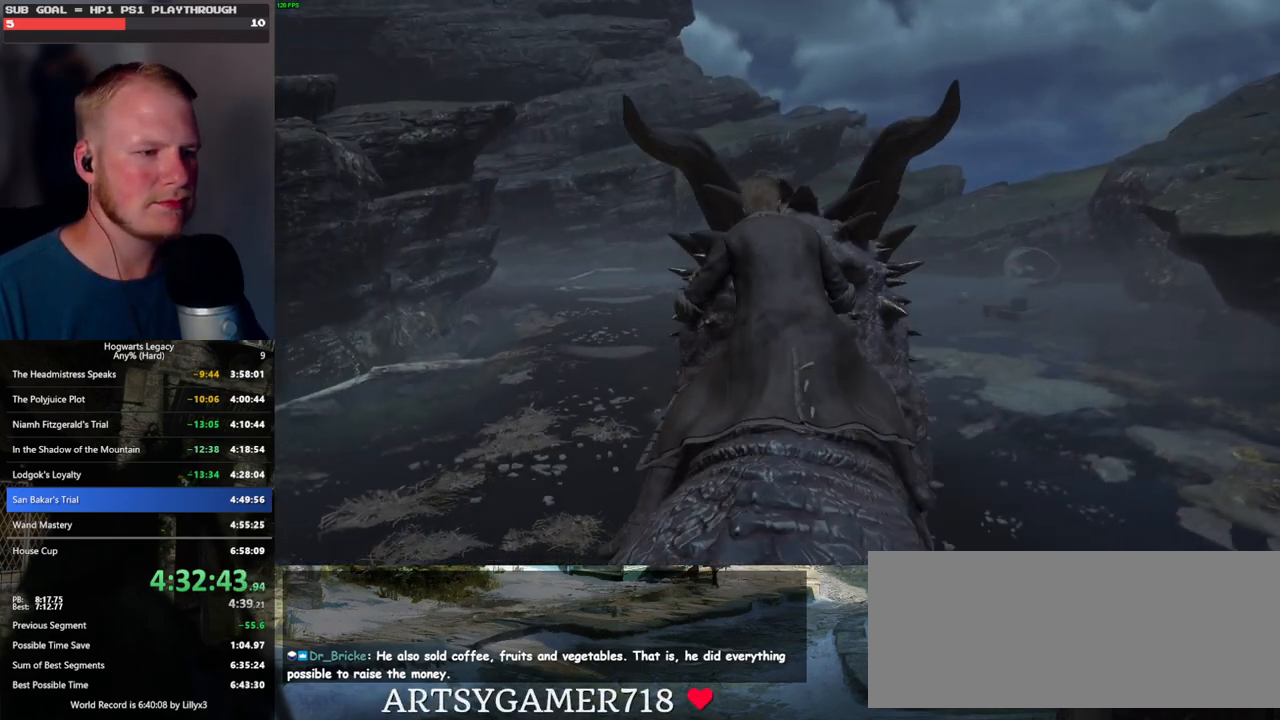
{"keys": ["b"], "mouse": [], "events": [[83, "b", "down"], [167, "b", "up"], [283, "b", "down"], [367, "b", "up"], [500, "b", "down"]]}
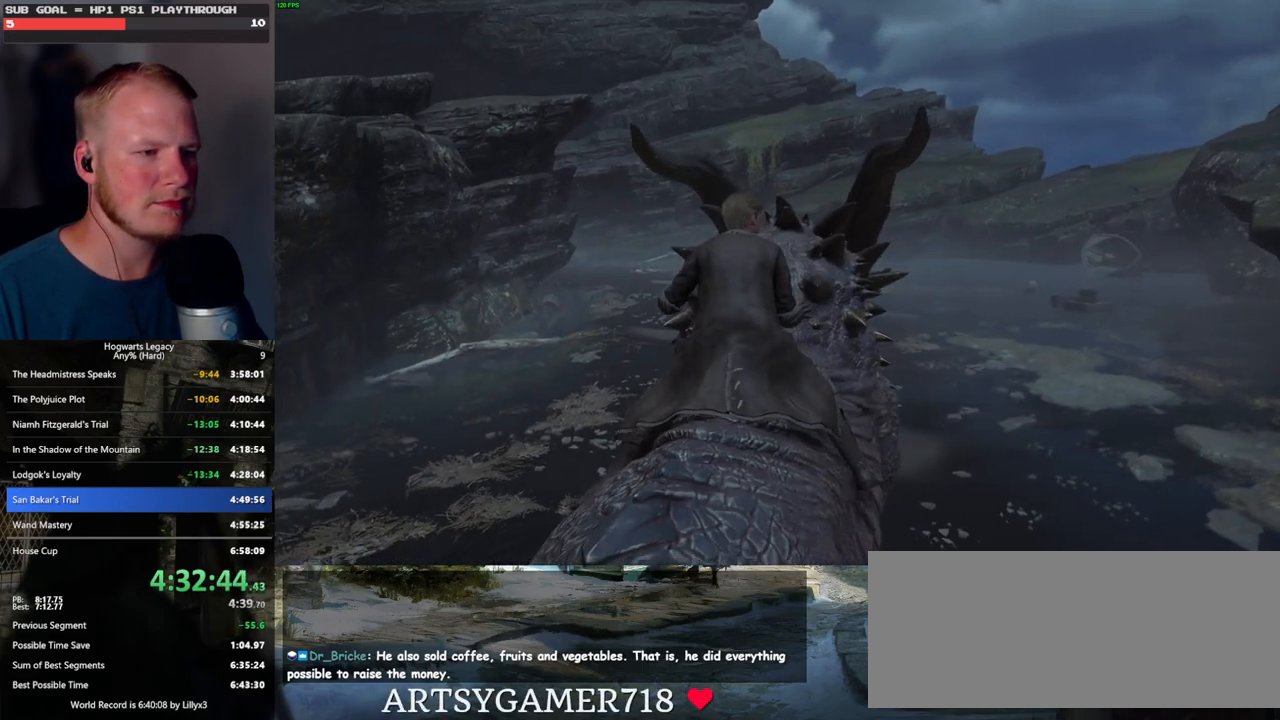
{"keys": [], "mouse": [], "events": [[67, "b", "up"], [200, "b", "down"], [267, "b", "up"], [367, "b", "down"], [450, "b", "up"]]}
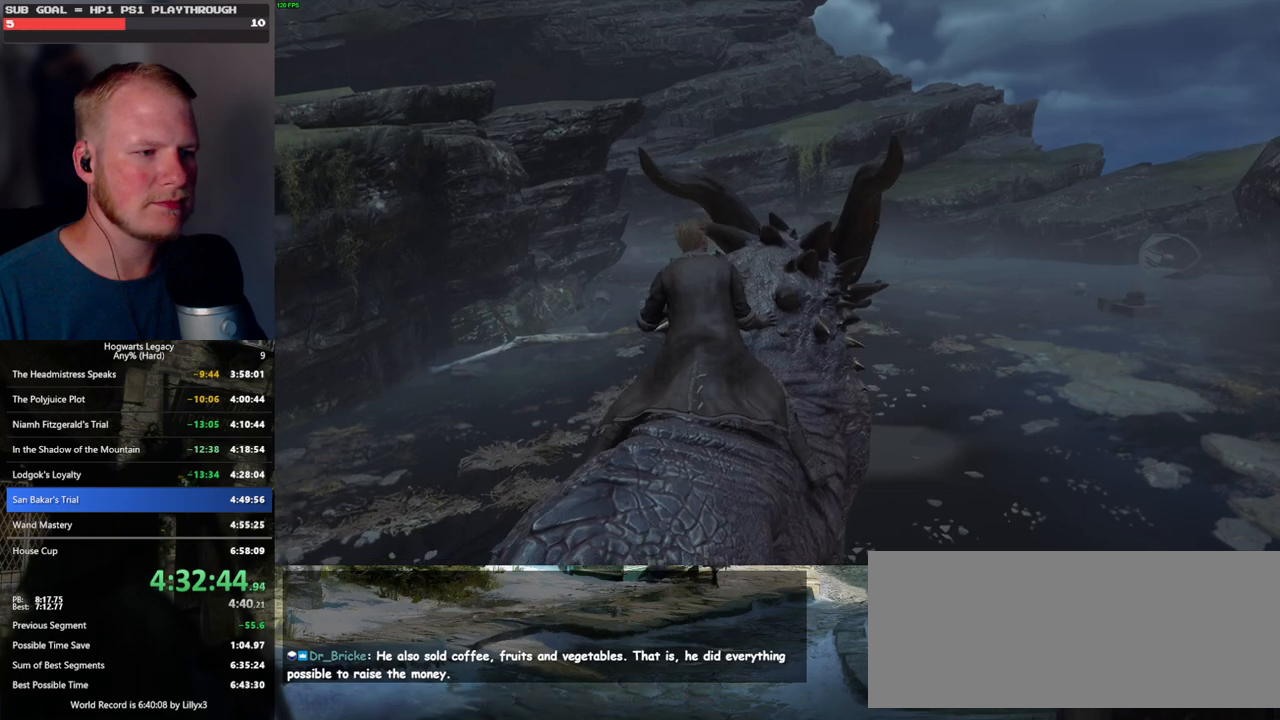
{"keys": ["w"], "mouse": [], "events": [[67, "b", "down"], [133, "b", "up"], [250, "b", "down"], [300, "b", "up"], [350, "w", "down"]]}
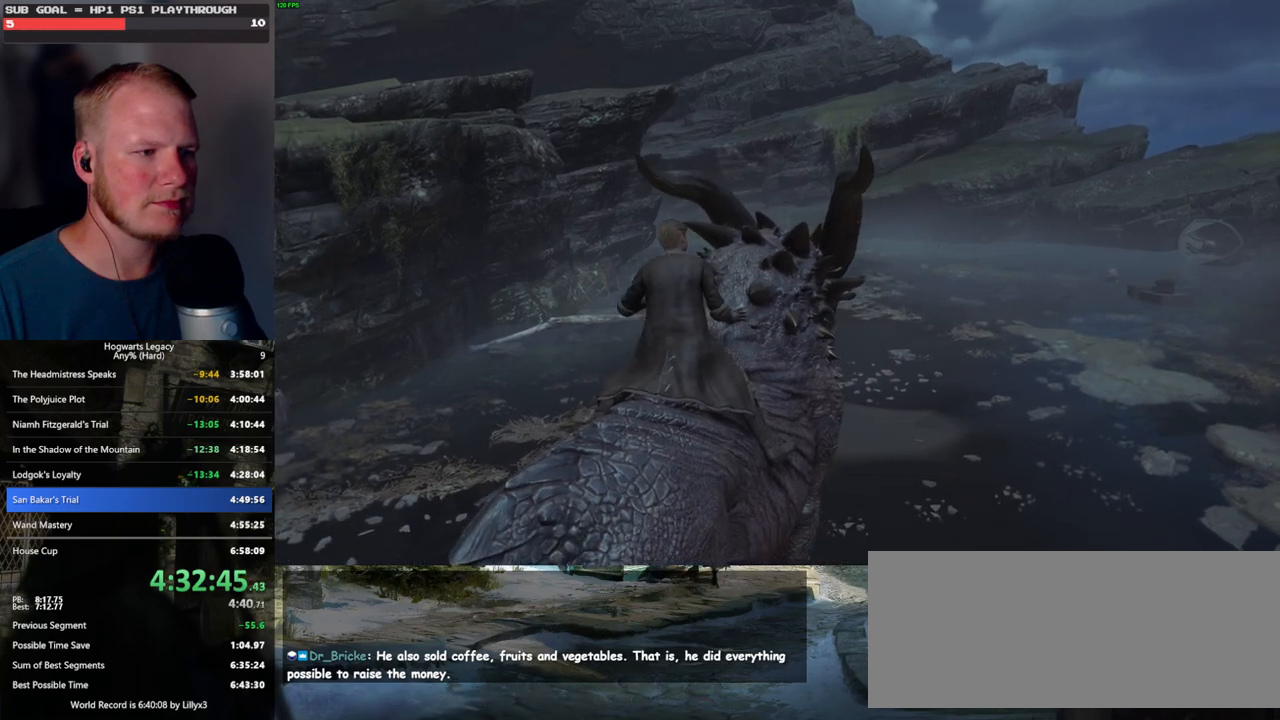
{"keys": ["b"], "mouse": [], "events": [[33, "w", "up"], [67, "b", "down"], [167, "b", "up"], [267, "b", "down"], [350, "b", "up"], [450, "b", "down"]]}
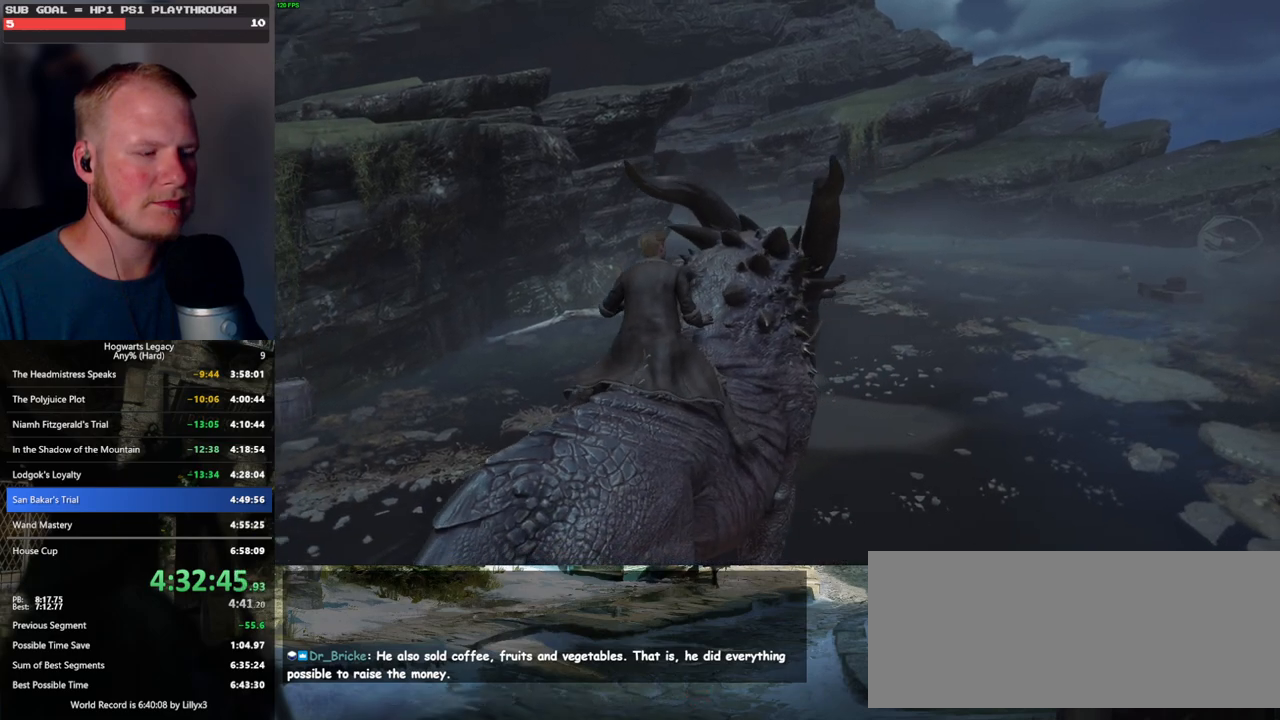
{"keys": [], "mouse": [], "events": [[50, "b", "up"], [167, "b", "down"], [233, "b", "up"], [367, "b", "down"], [417, "b", "up"]]}
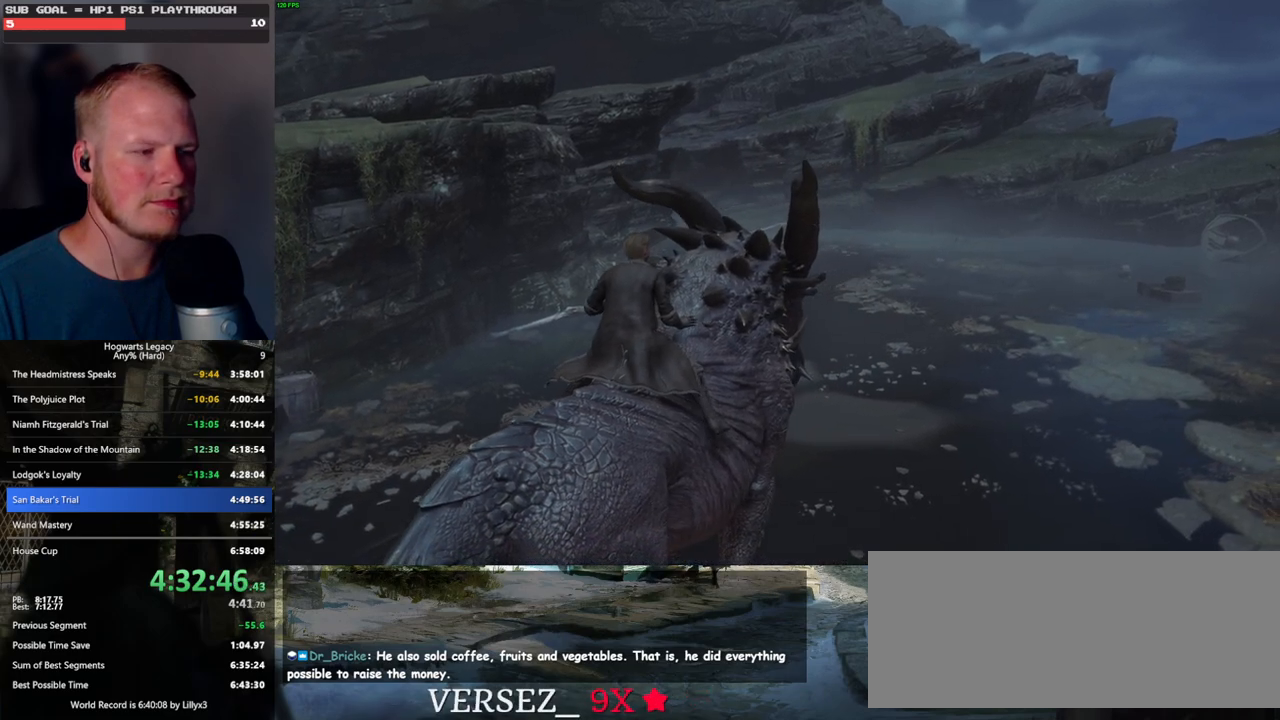
{"keys": [], "mouse": [], "events": [[67, "b", "down"], [117, "b", "up"], [233, "b", "down"], [300, "b", "up"], [400, "b", "down"], [483, "b", "up"]]}
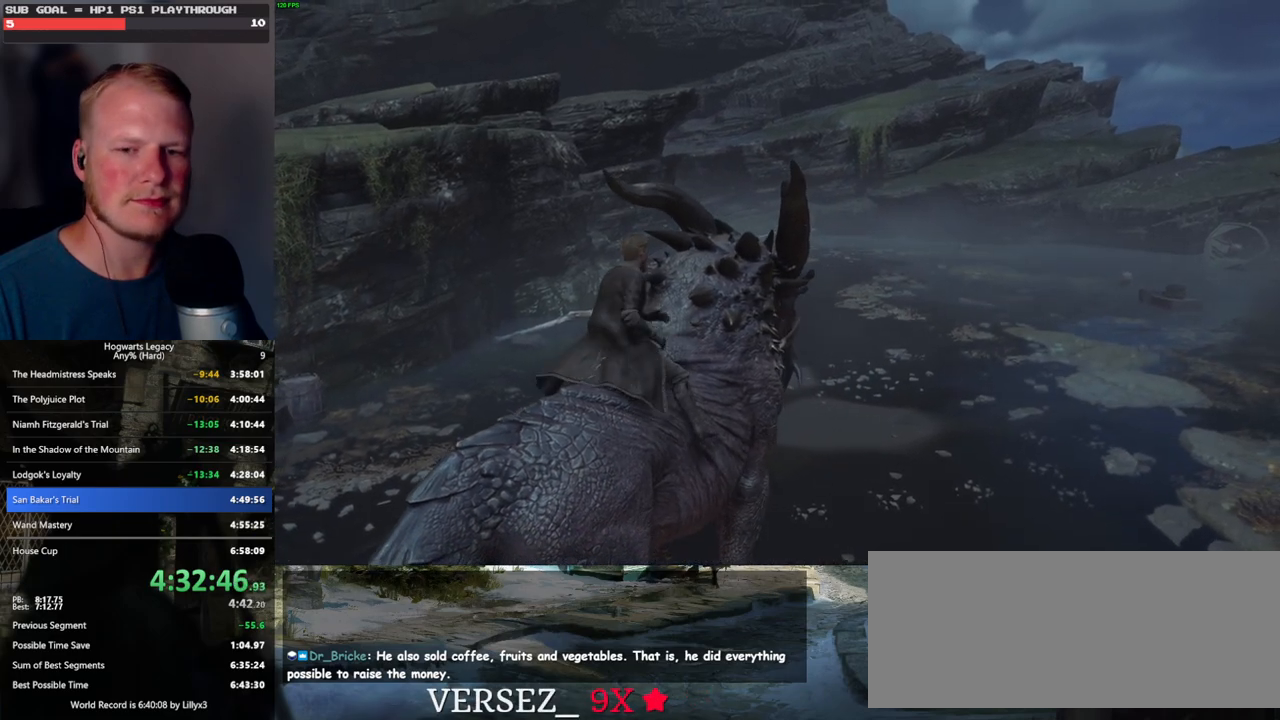
{"keys": [], "mouse": [], "events": [[100, "b", "down"], [183, "b", "up"], [283, "b", "down"], [367, "b", "up"]]}
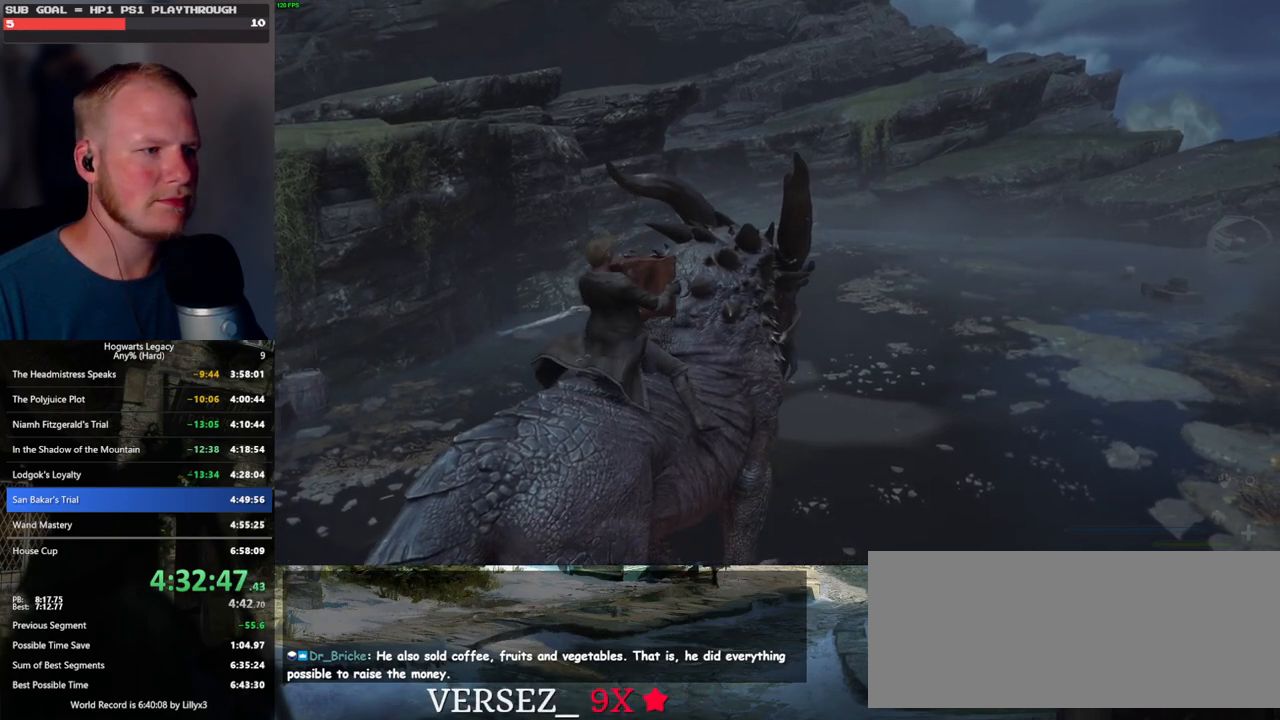
{"keys": ["w"], "mouse": [], "events": [[133, "w", "down"]]}
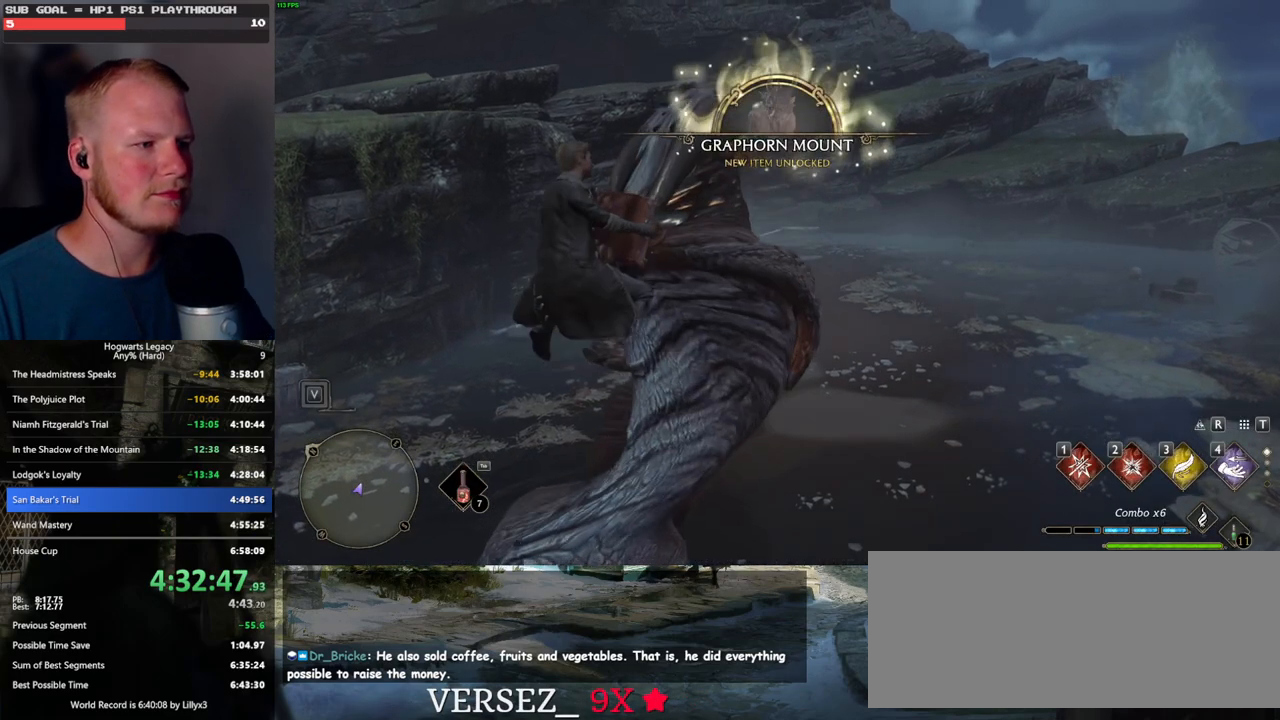
{"keys": ["w"], "mouse": [], "events": []}
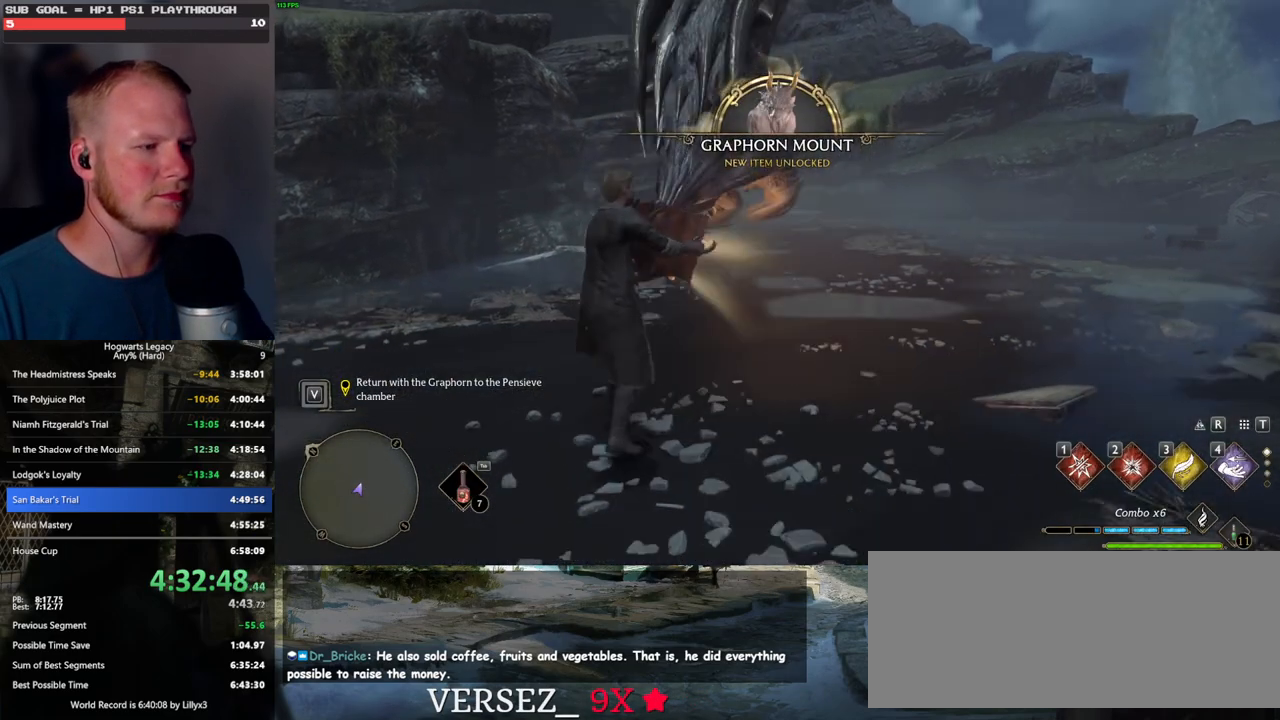
{"keys": ["tab"], "mouse": [], "events": [[367, "tab", "down"], [467, "w", "up"]]}
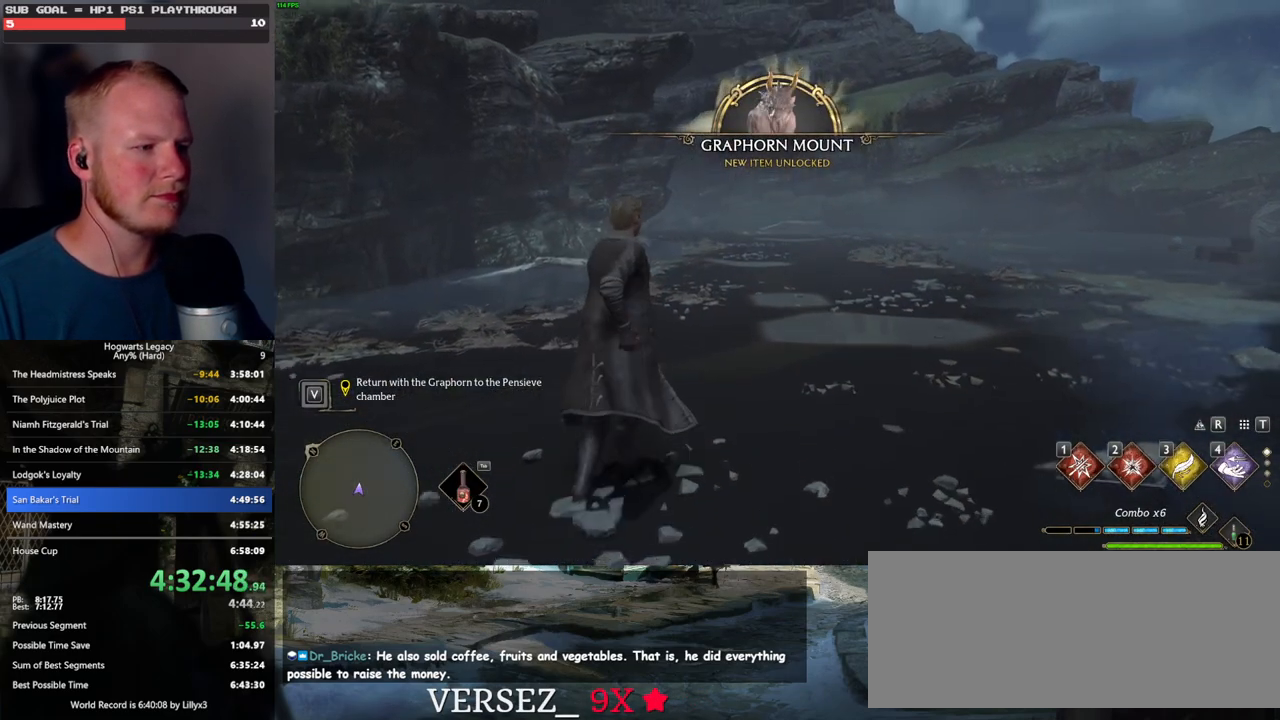
{"keys": [], "mouse": [], "events": [[267, "3", "down"], [367, "3", "up"], [417, "tab", "up"]]}
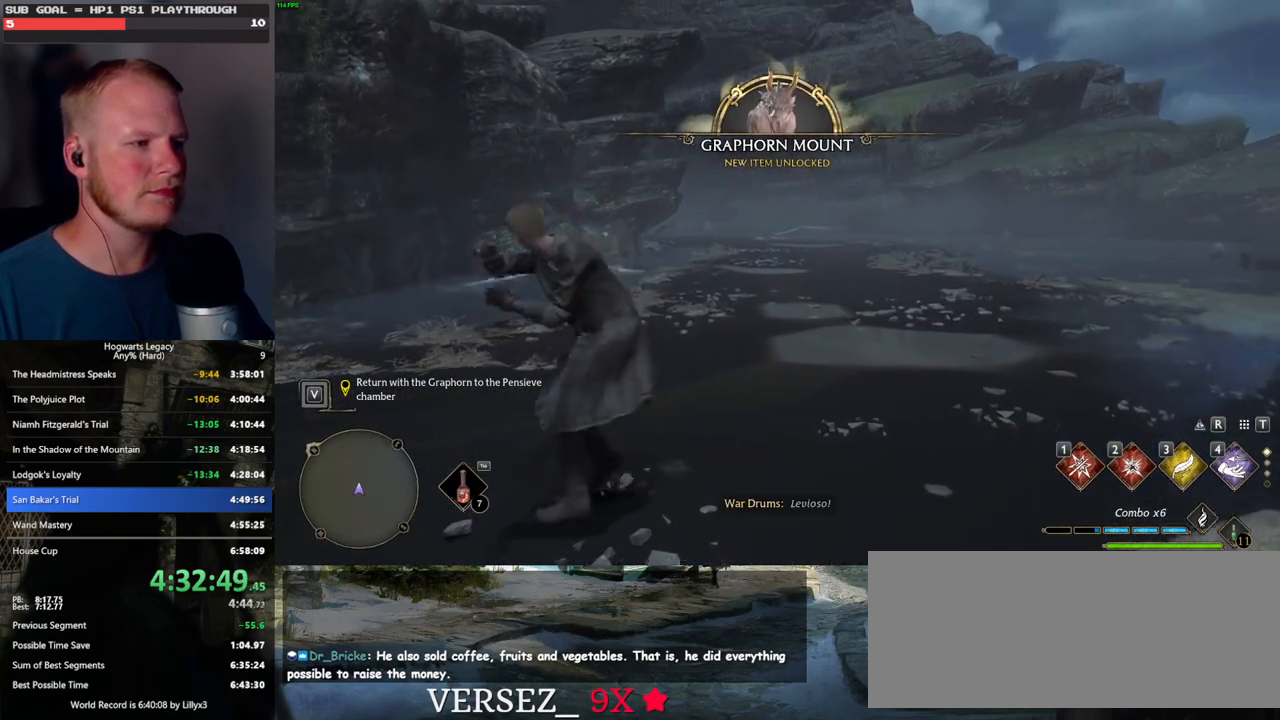
{"keys": ["tab"], "mouse": [], "events": [[267, "tab", "down"]]}
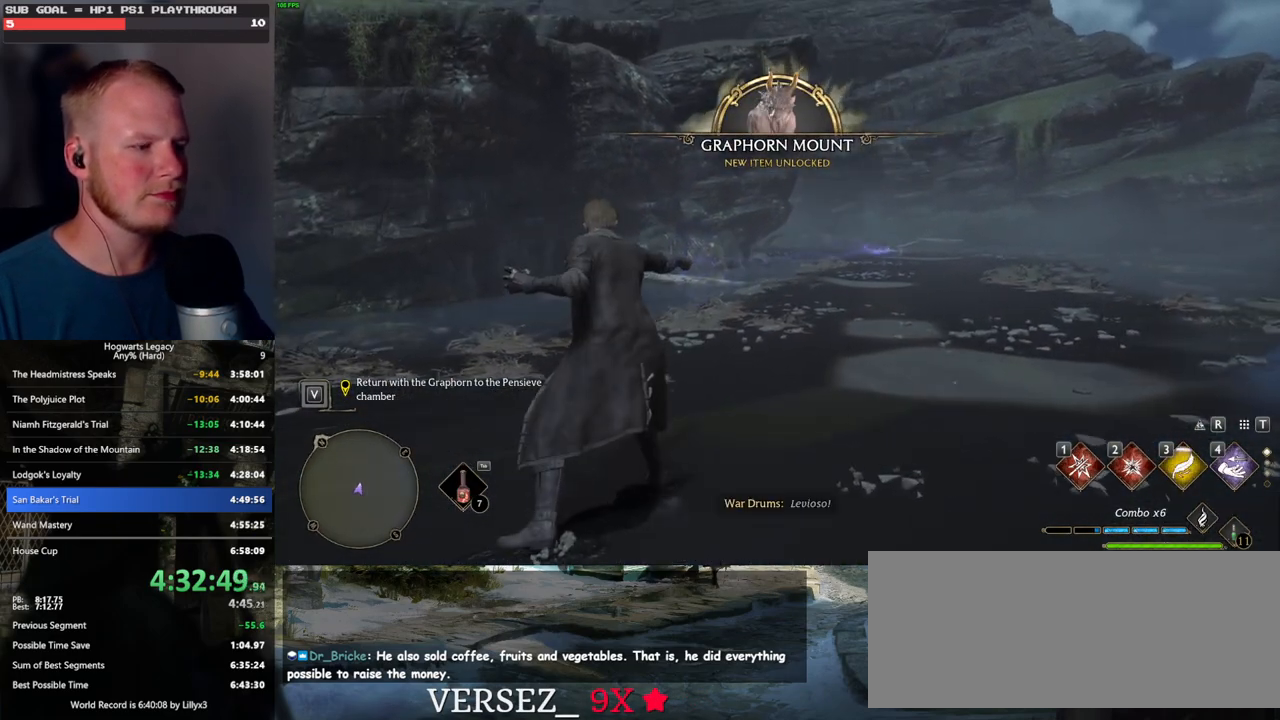
{"keys": [], "mouse": [], "events": [[350, "3", "down"], [450, "3", "up"], [483, "tab", "up"]]}
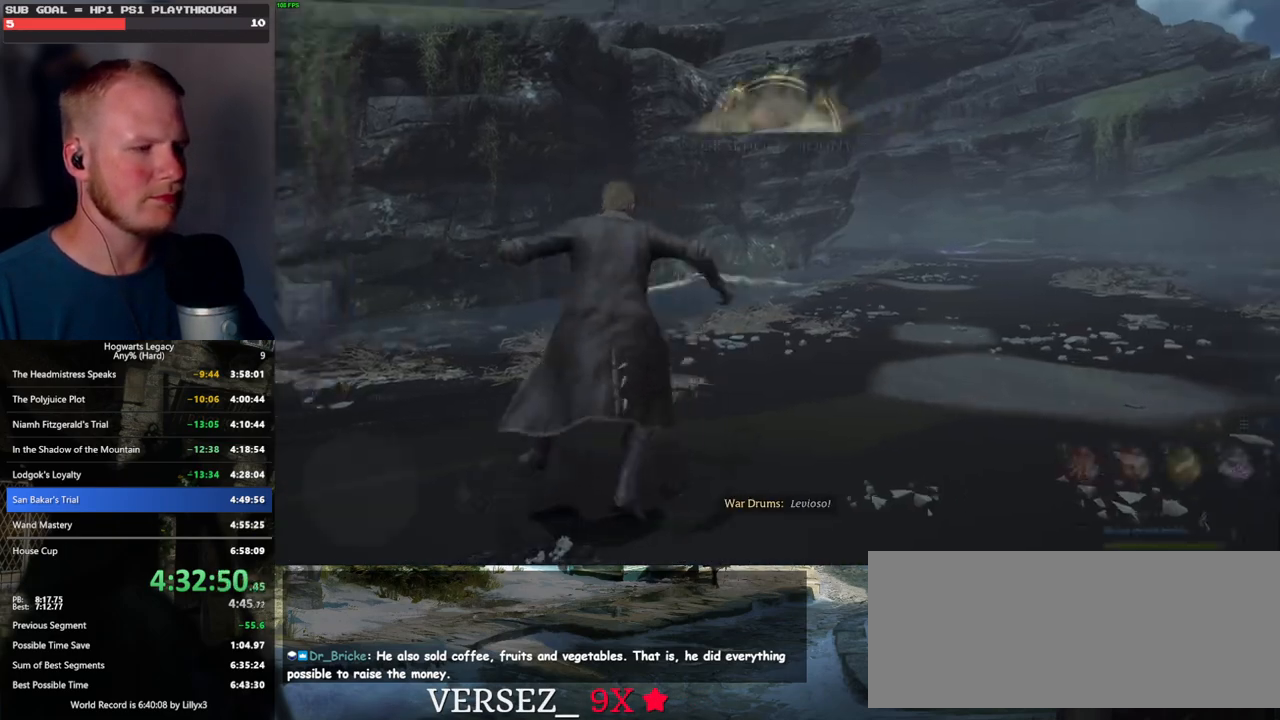
{"keys": ["a", "w"], "mouse": [], "events": [[150, "a", "down"], [367, "w", "down"]]}
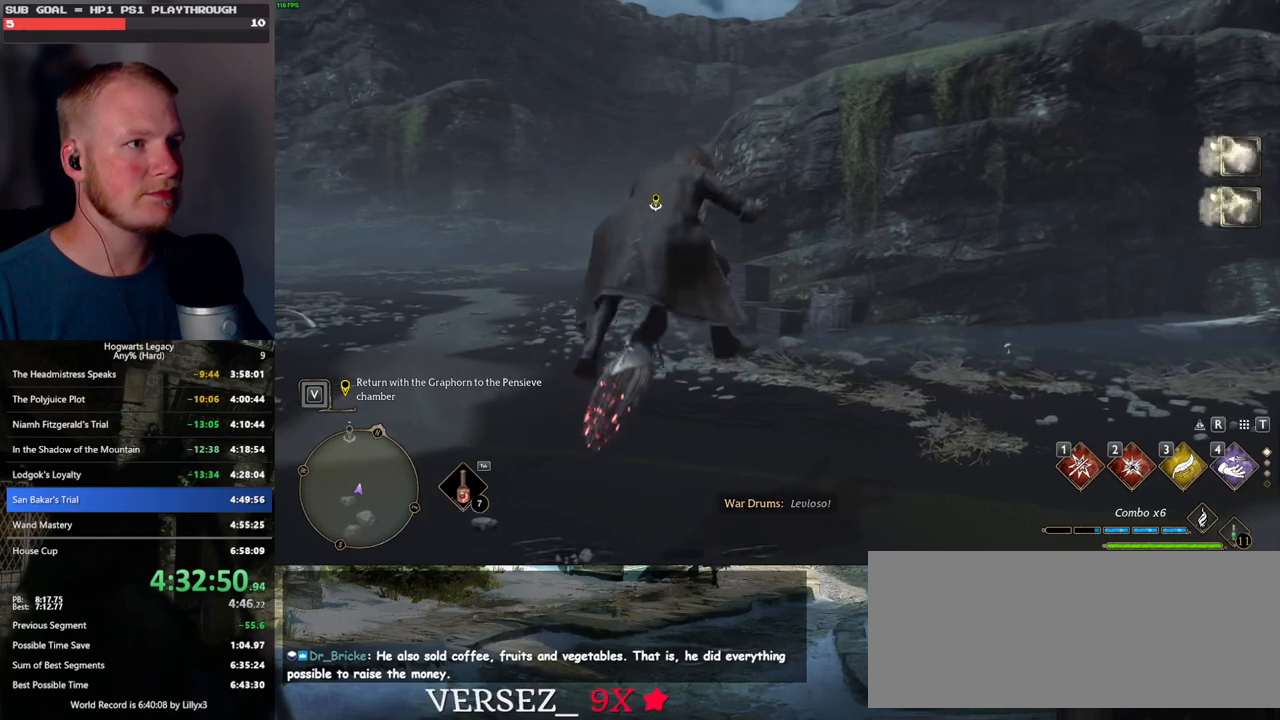
{"keys": ["space", "w"], "mouse": [], "events": [[50, "a", "up"], [83, "space", "down"]]}
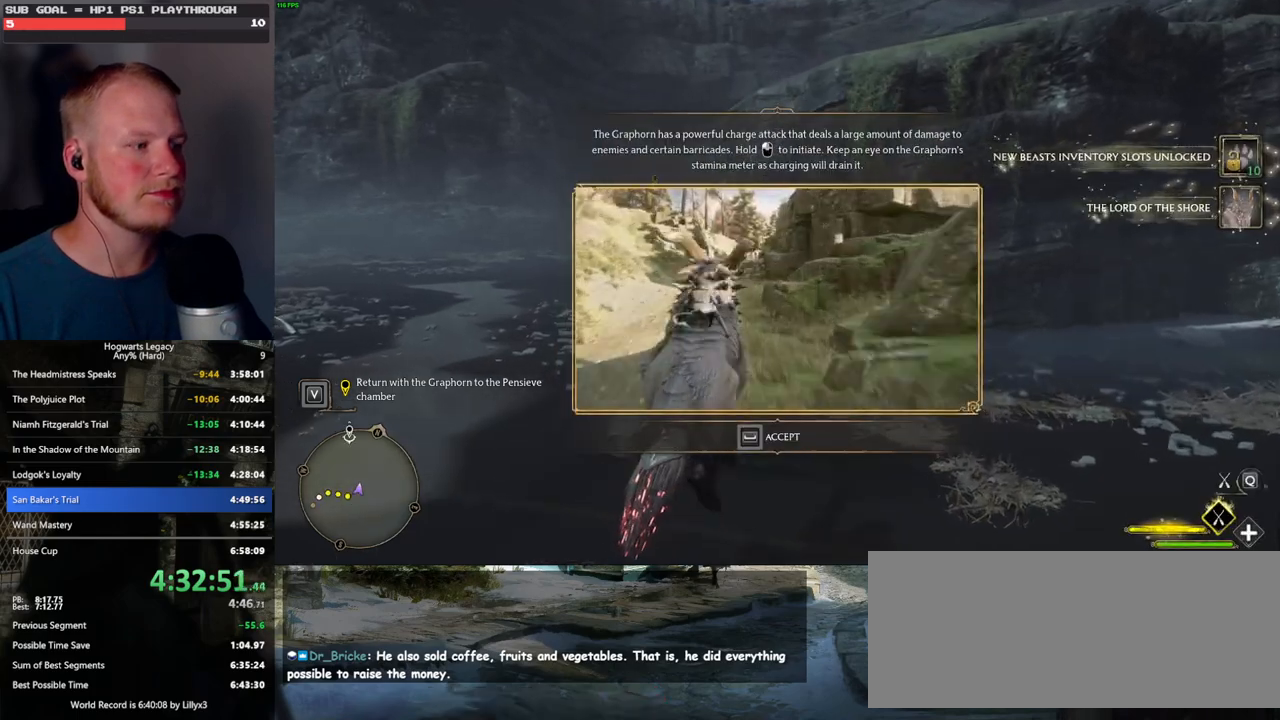
{"keys": ["space"], "mouse": [], "events": [[67, "space", "up"], [183, "space", "down"], [183, "w", "up"]]}
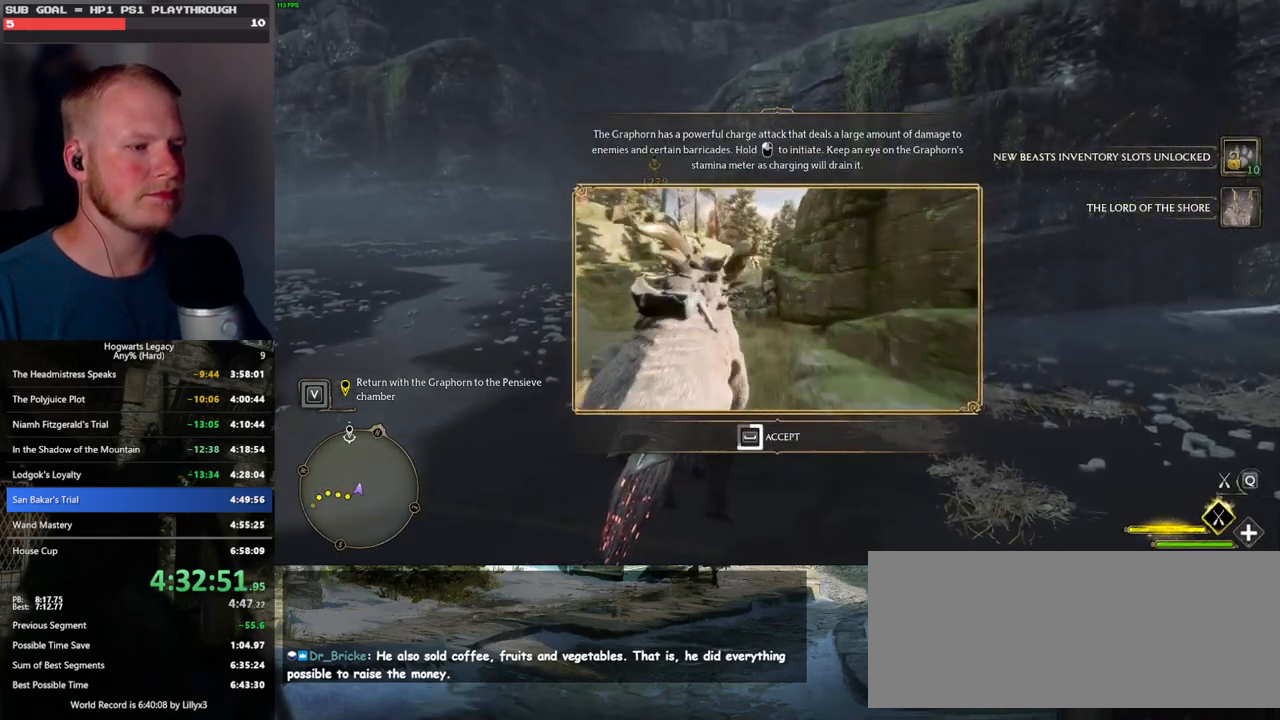
{"keys": ["space"], "mouse": [], "events": []}
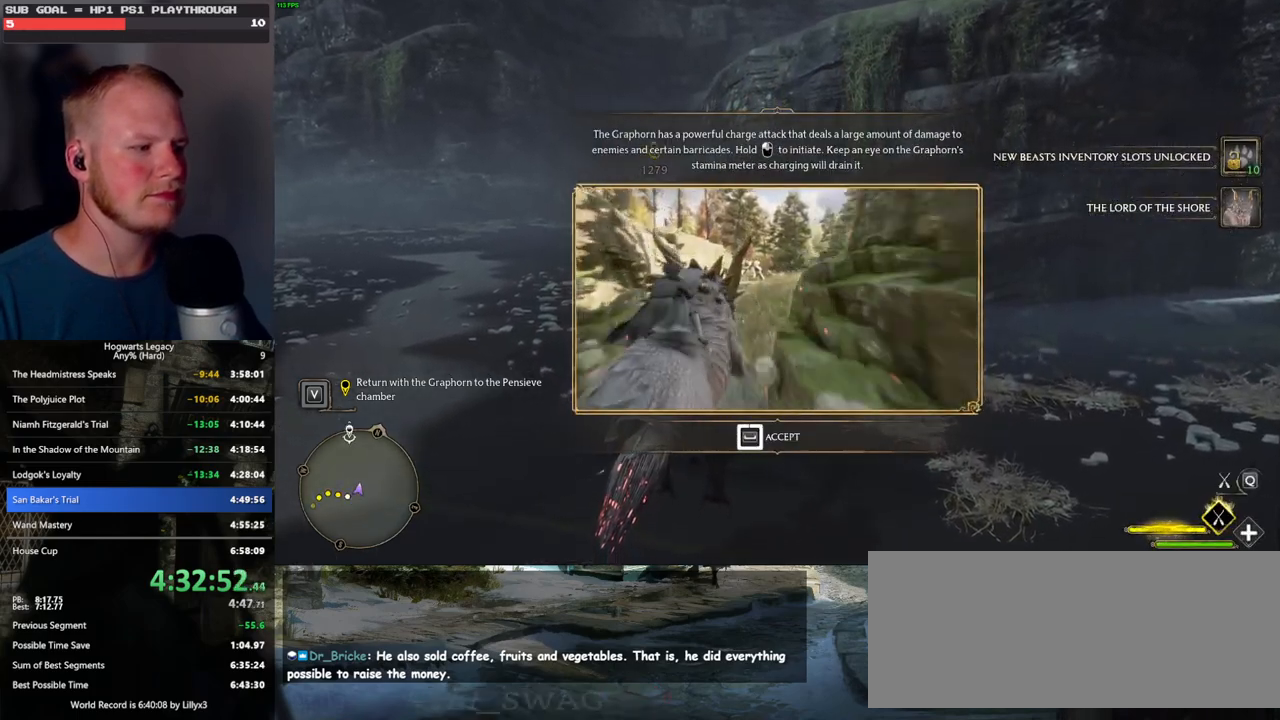
{"keys": ["w"], "mouse": [], "events": [[367, "space", "up"], [367, "w", "down"]]}
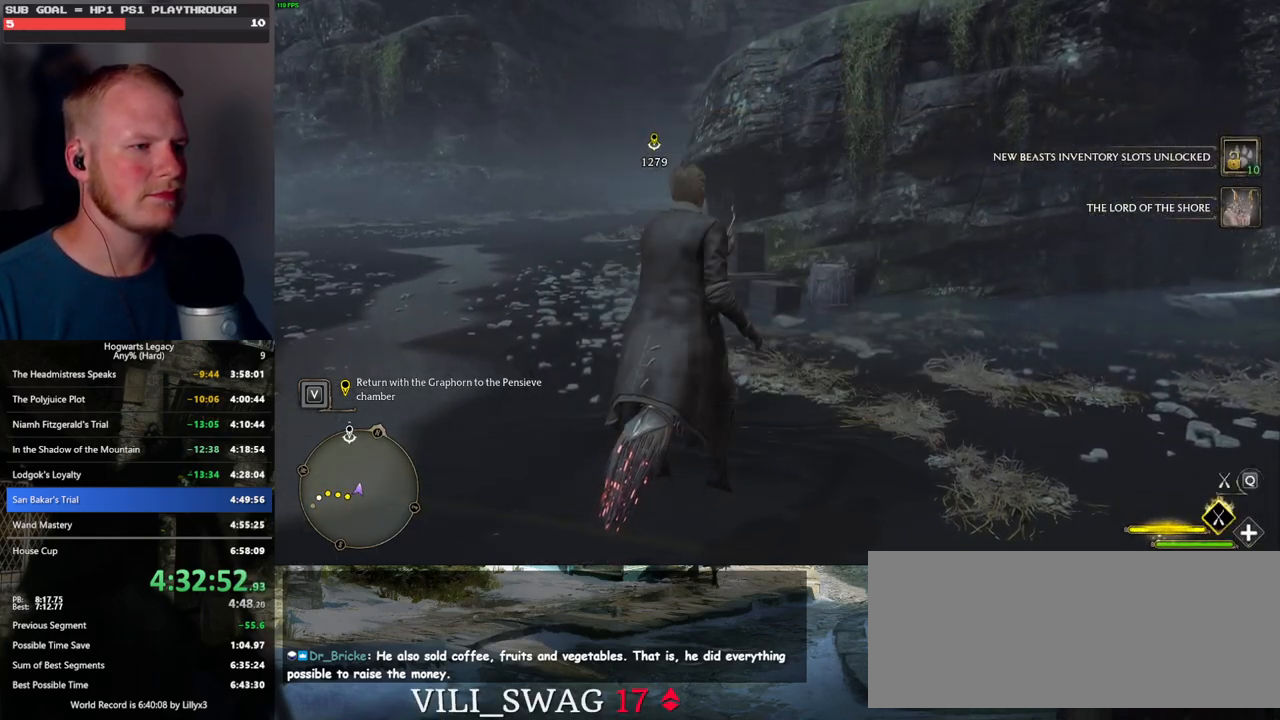
{"keys": ["space", "w"], "mouse": ["left"], "events": [[33, "mouse_left", "down"], [233, "space", "down"]]}
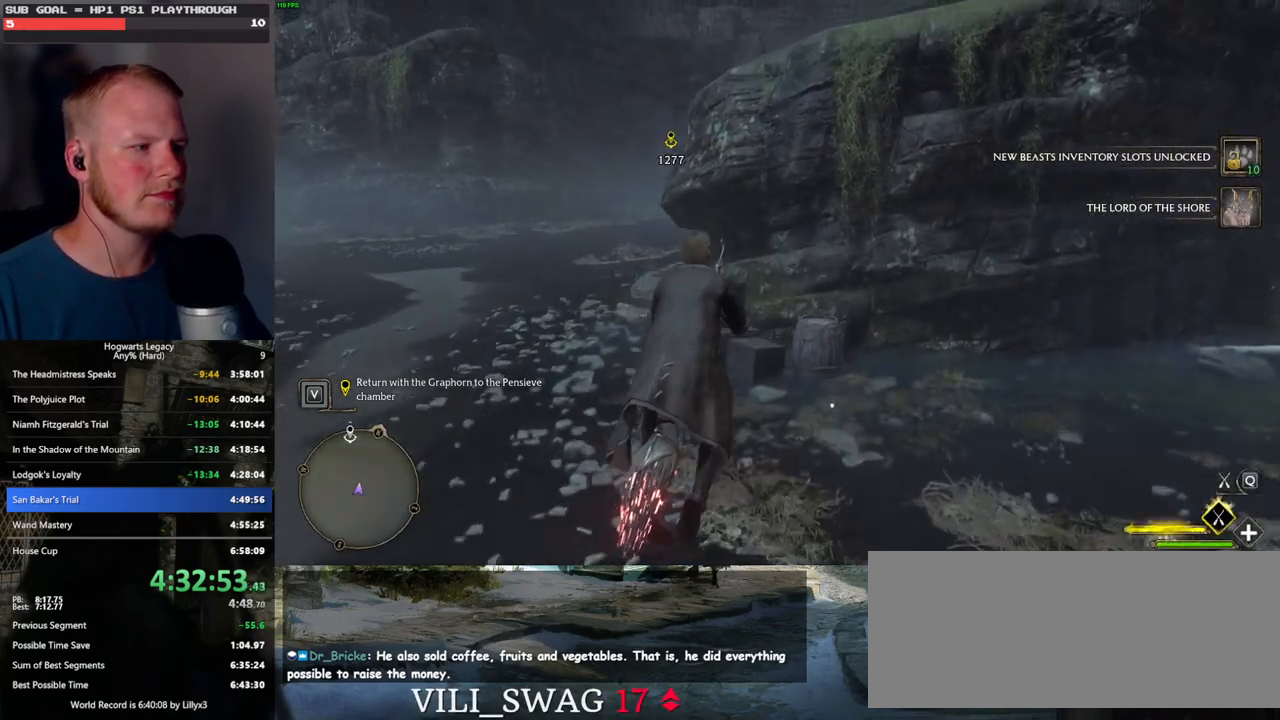
{"keys": ["space", "w"], "mouse": ["left"], "events": [[217, "r", "down"], [350, "r", "up"]]}